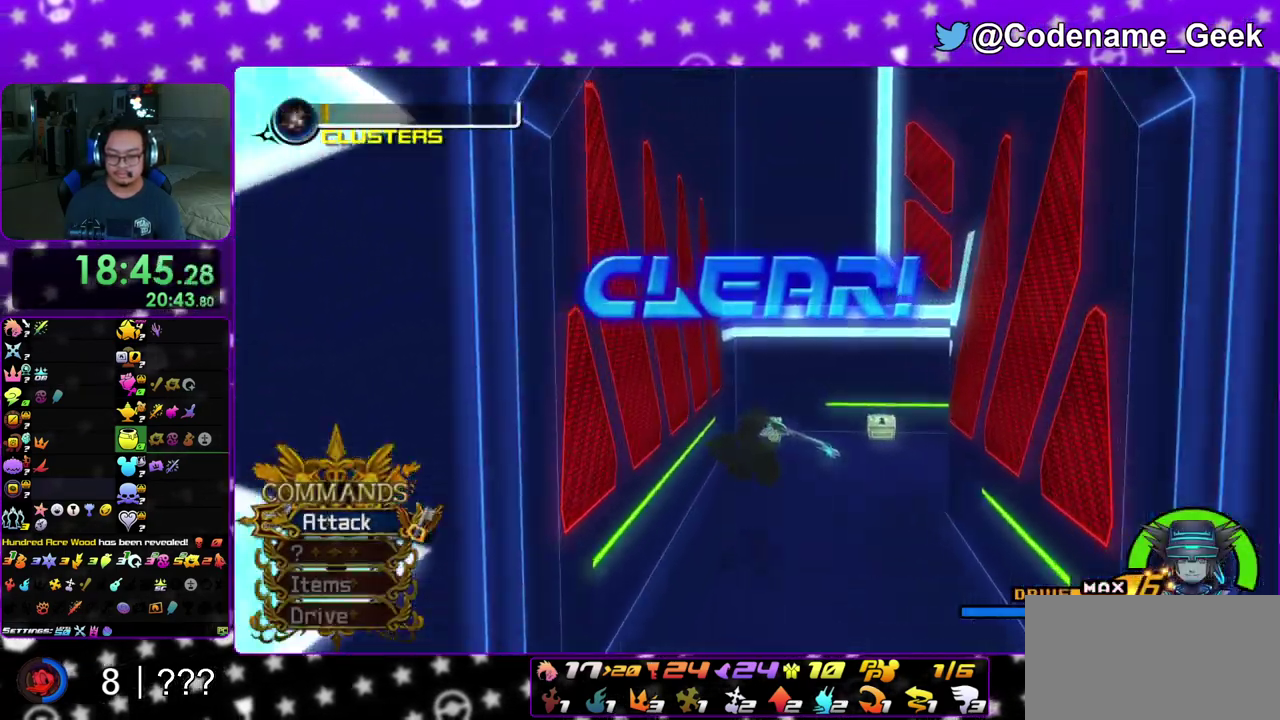
Gameplay with a controller (Nintendo layout); each line is a JSON object with the inputs held at the frame after it (dt_ms = milliseconds from this image to that frame). "events" lists button and stick changes between this image and that frame as [ms after this image, input, new state], when the widget could be followed in between. This overlay highlights the sticks when they move; stick clicks (L3 R3) are not distinguishable. Not read: L3 R3 SELECT START.
{"dt_ms": 300, "buttons": ["A", "B"], "left_stick": "down-right", "right_stick": "center", "events": [[83, "A", "up"], [83, "B", "down"], [100, "left_stick", "right"], [167, "A", "down"], [167, "B", "up"], [183, "left_stick", "left"], [250, "A", "up"], [250, "B", "down"], [250, "left_stick", "down"], [300, "A", "down"], [300, "left_stick", "down-right"]]}
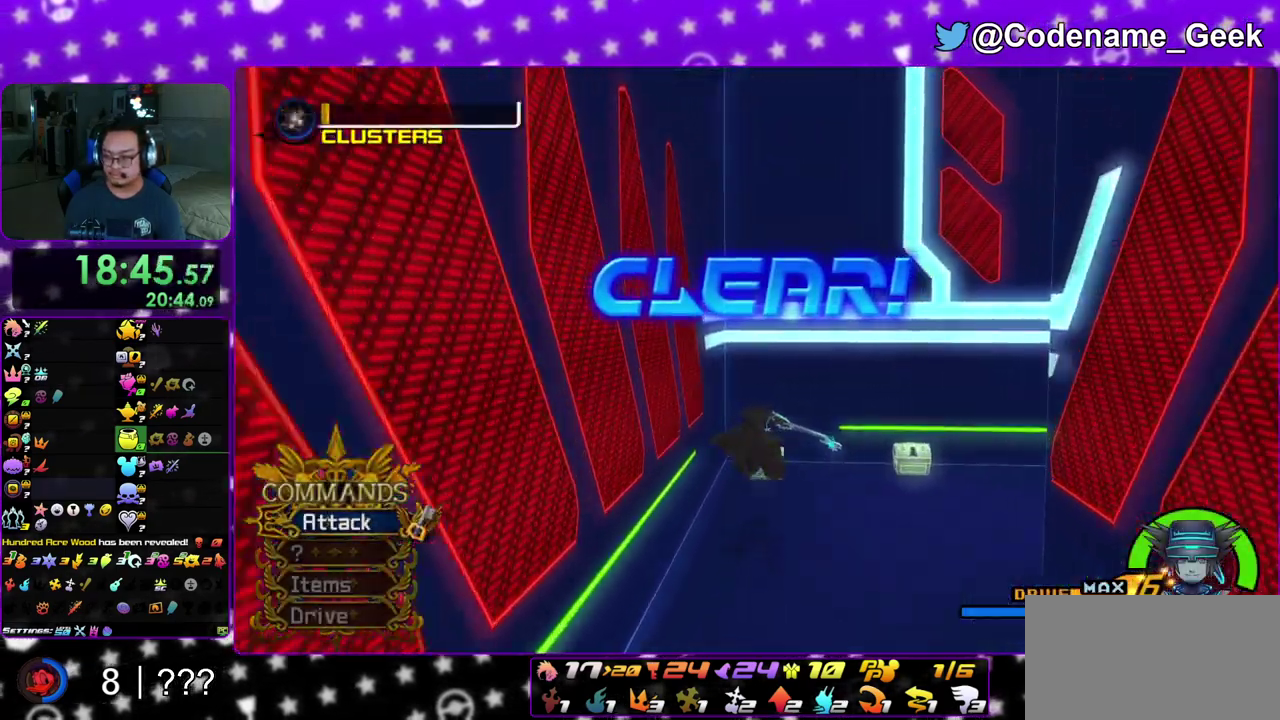
{"dt_ms": 600, "buttons": ["A", "B"], "left_stick": "up-left", "right_stick": "center"}
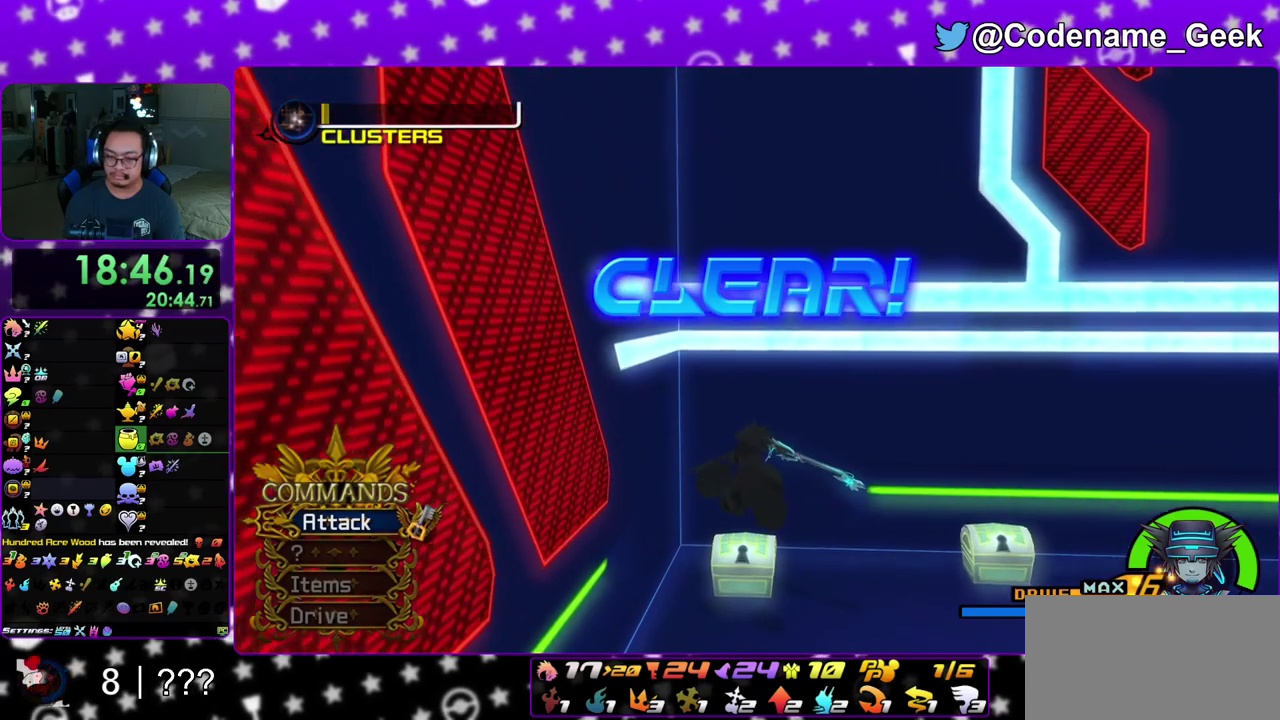
{"dt_ms": 400, "buttons": ["B"], "left_stick": "down-right", "right_stick": "center"}
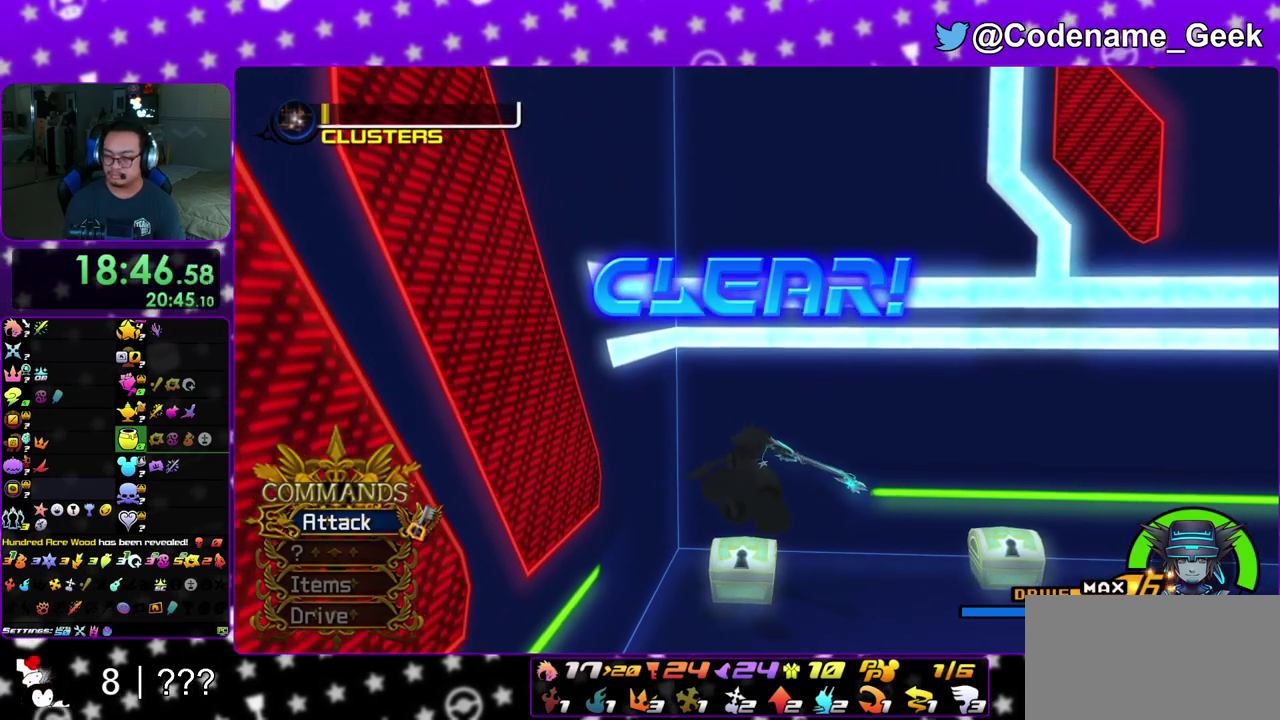
{"dt_ms": 400, "buttons": ["A"], "left_stick": "left", "right_stick": "center"}
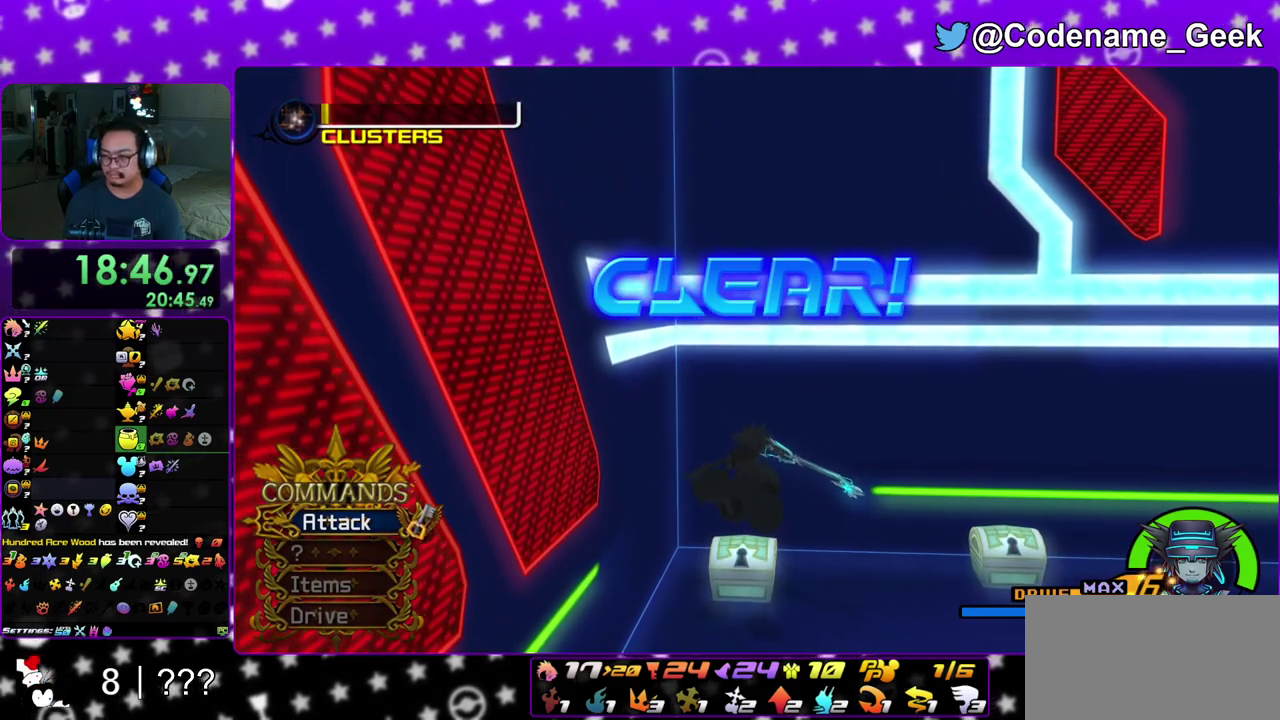
{"dt_ms": 600, "buttons": ["A"], "left_stick": "down", "right_stick": "center"}
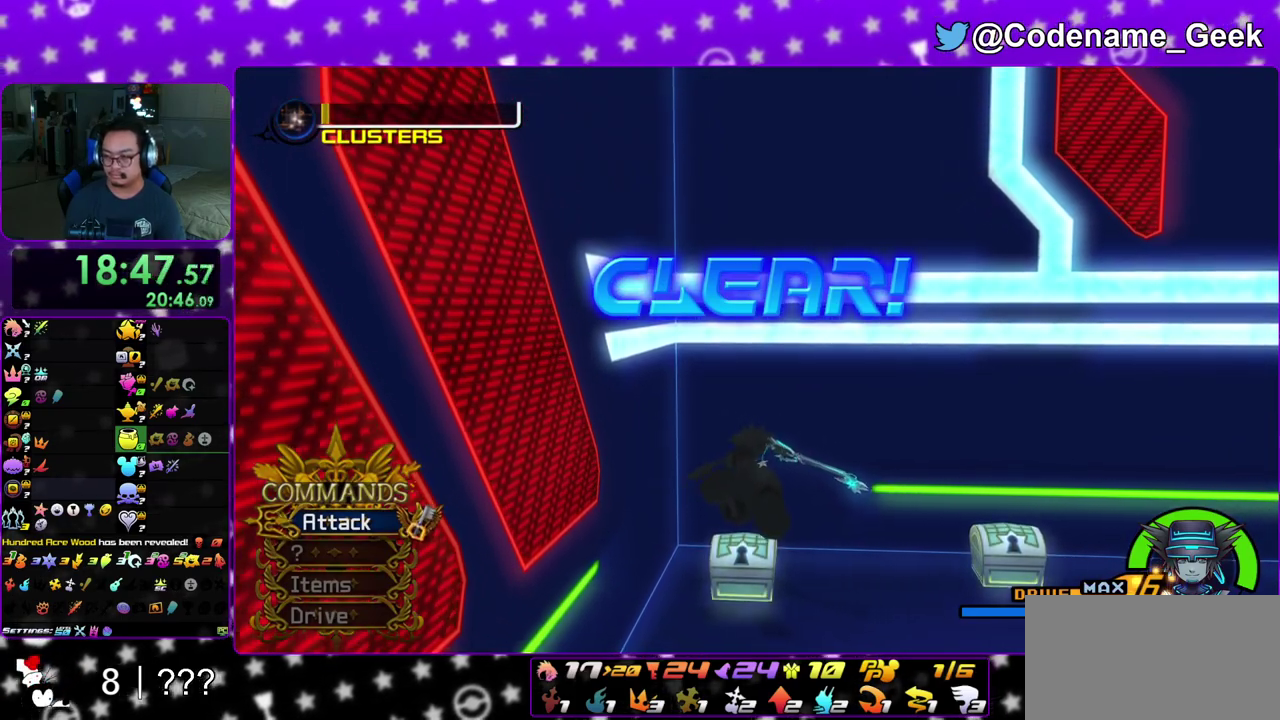
{"dt_ms": 300, "buttons": ["A"], "left_stick": "down", "right_stick": "center", "events": [[33, "A", "up"], [33, "B", "down"], [50, "left_stick", "down-right"], [100, "A", "down"], [117, "B", "up"], [150, "left_stick", "up"], [167, "A", "up"], [183, "B", "down"], [267, "A", "down"], [267, "B", "up"], [267, "left_stick", "down"]]}
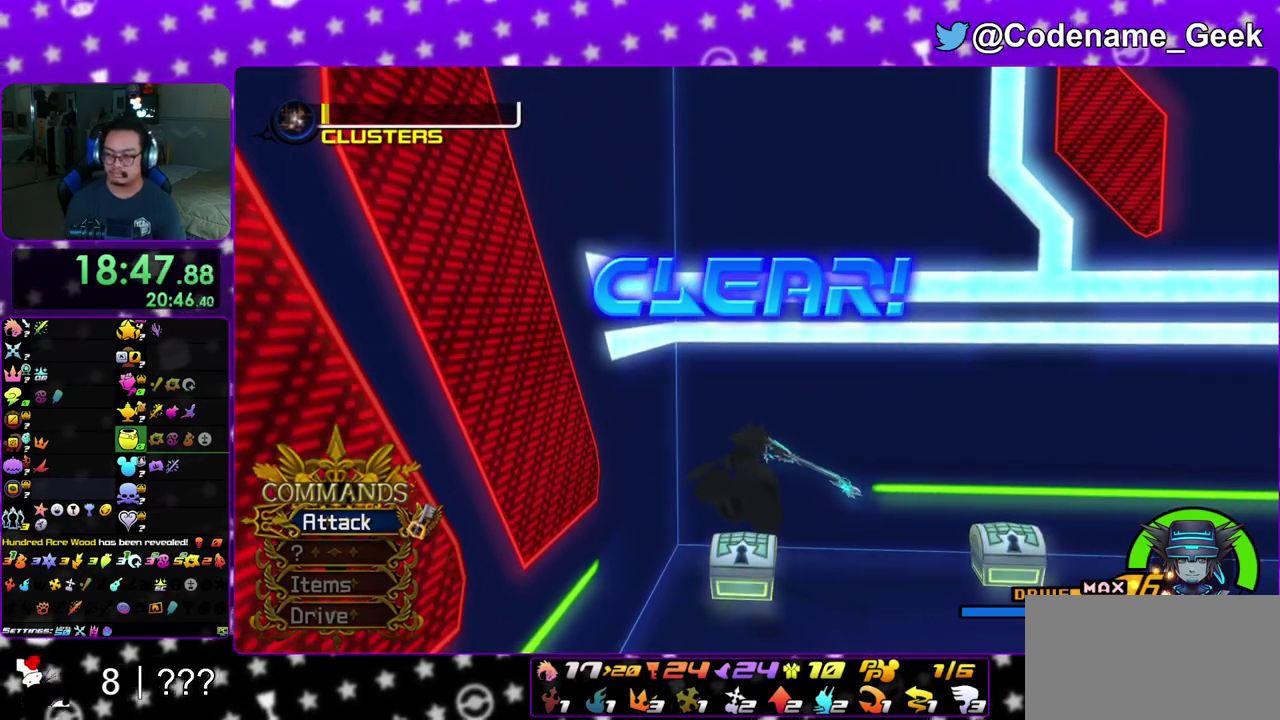
{"dt_ms": 900, "buttons": ["A"], "left_stick": "up", "right_stick": "center", "events": [[33, "A", "up"], [50, "B", "down"], [67, "left_stick", "up"], [100, "A", "down"], [117, "B", "up"], [183, "A", "up"], [183, "B", "down"], [233, "left_stick", "down"], [283, "A", "down"], [283, "B", "up"], [317, "left_stick", "up-right"], [383, "B", "down"], [433, "B", "up"], [433, "left_stick", "down-left"], [483, "B", "down"], [500, "A", "up"], [517, "left_stick", "down-right"], [583, "A", "down"], [600, "B", "up"], [700, "B", "down"], [733, "left_stick", "down"], [783, "A", "up"], [817, "left_stick", "right"], [867, "left_stick", "up"], [900, "A", "down"], [900, "B", "up"]]}
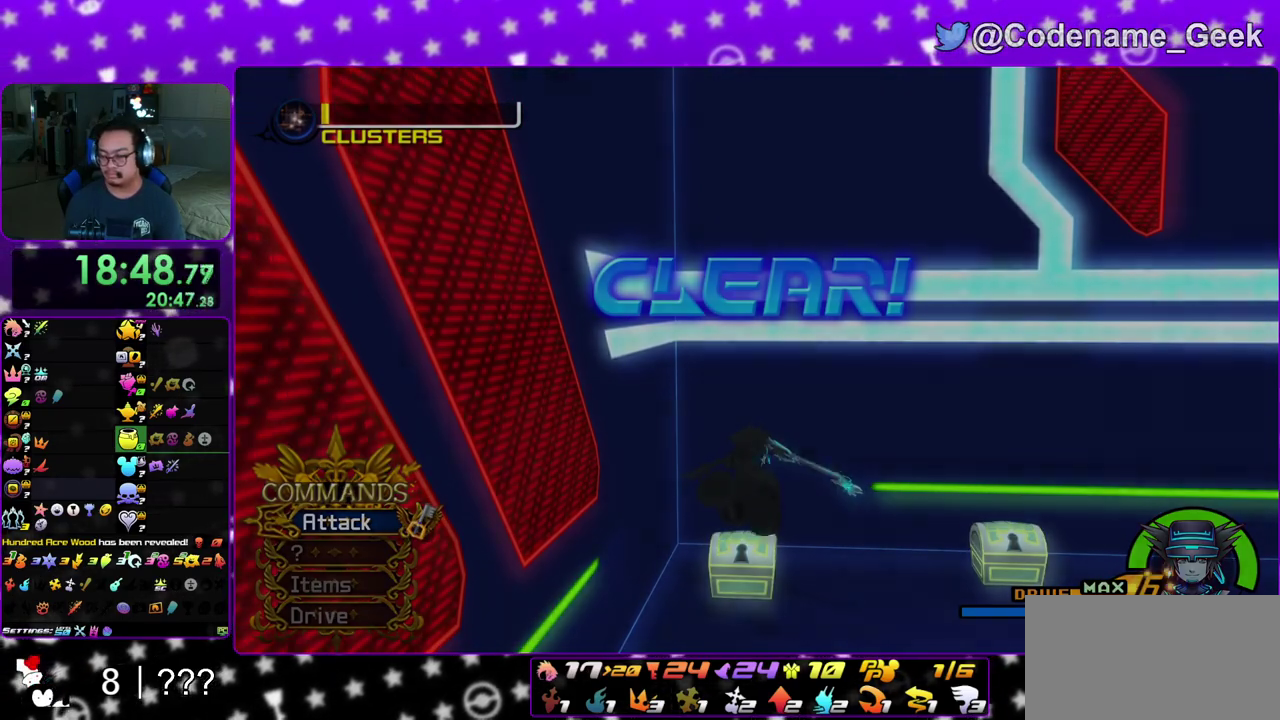
{"dt_ms": 300, "buttons": ["A"], "left_stick": "center", "right_stick": "center"}
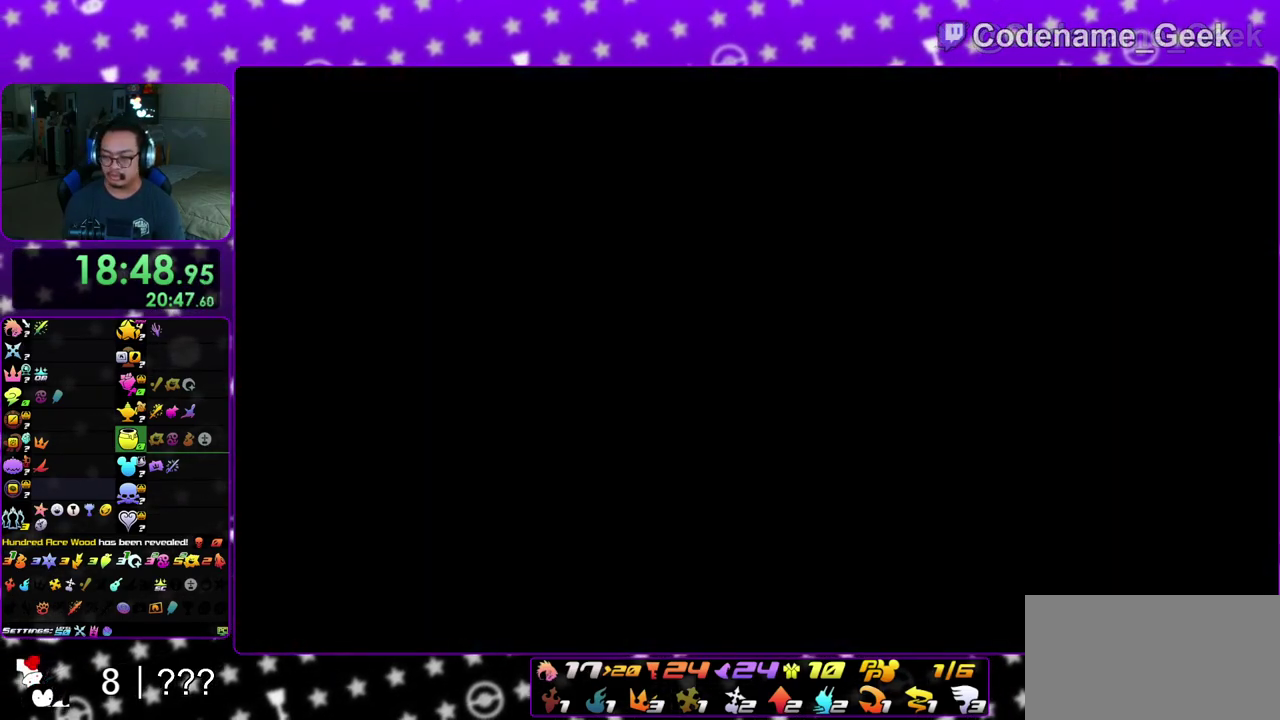
{"dt_ms": 600, "buttons": ["B"], "left_stick": "down", "right_stick": "center", "events": [[33, "B", "down"], [50, "A", "up"], [100, "left_stick", "down"], [167, "A", "down"], [167, "B", "up"], [233, "A", "up"], [233, "B", "down"], [283, "A", "down"], [317, "B", "up"], [383, "A", "up"], [383, "B", "down"], [467, "B", "up"], [483, "A", "down"], [517, "A", "up"], [533, "B", "down"]]}
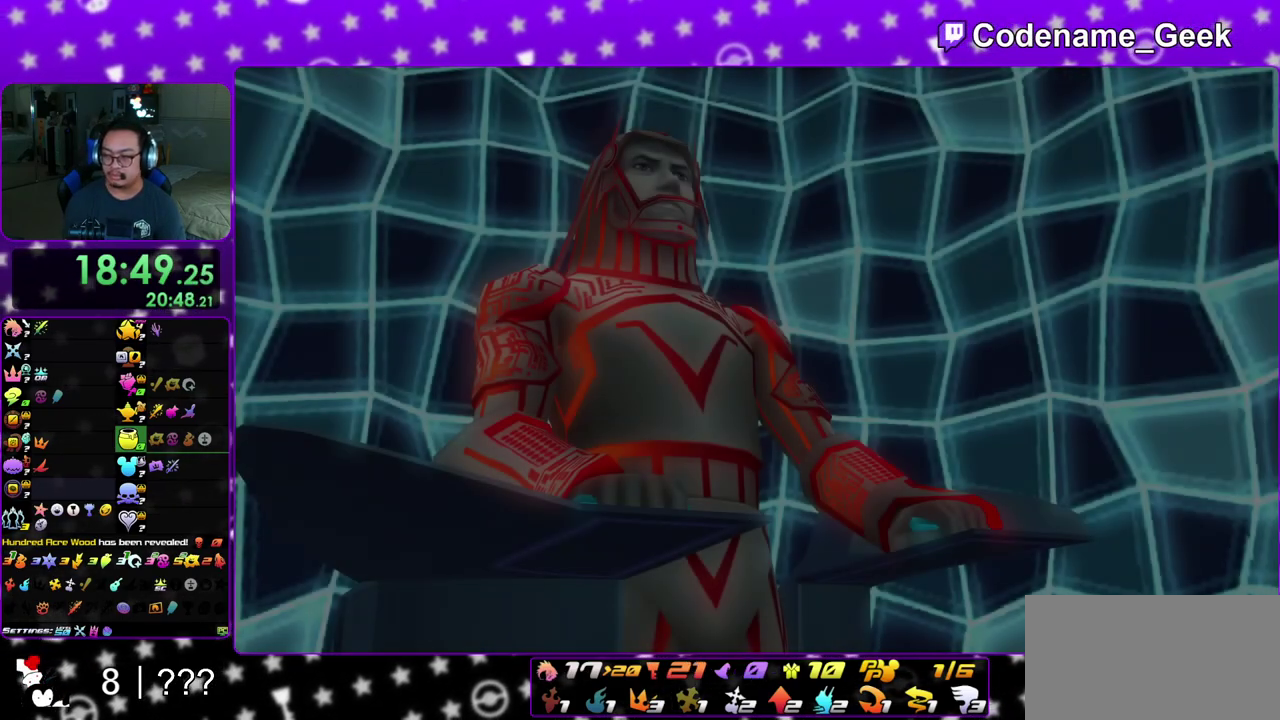
{"dt_ms": 400, "buttons": ["R2"], "left_stick": "down", "right_stick": "center", "events": [[33, "B", "up"], [100, "B", "down"], [117, "A", "down"], [183, "B", "up"], [233, "A", "up"], [233, "B", "down"], [300, "A", "down"], [317, "B", "up"], [350, "R2", "down"], [367, "A", "up"]]}
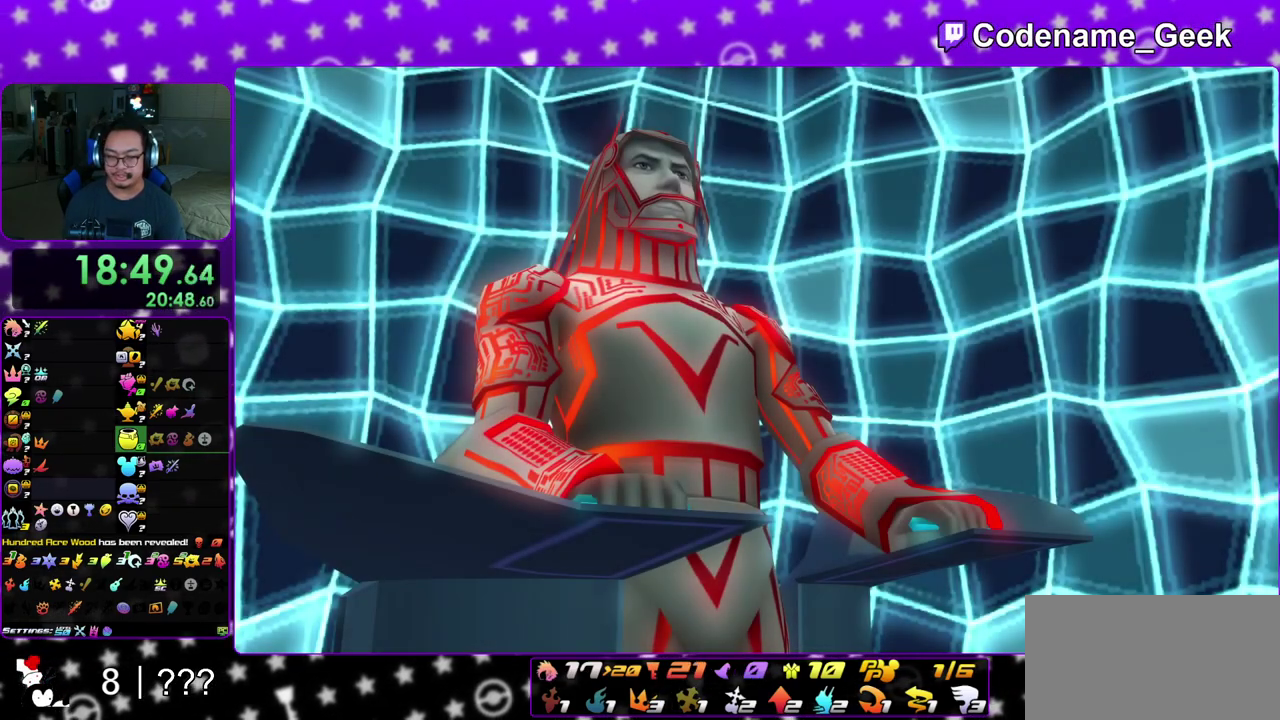
{"dt_ms": 600, "buttons": ["B"], "left_stick": "down", "right_stick": "center", "events": [[133, "R2", "up"], [317, "A", "down"], [383, "A", "up"], [383, "B", "down"], [483, "A", "down"], [533, "A", "up"]]}
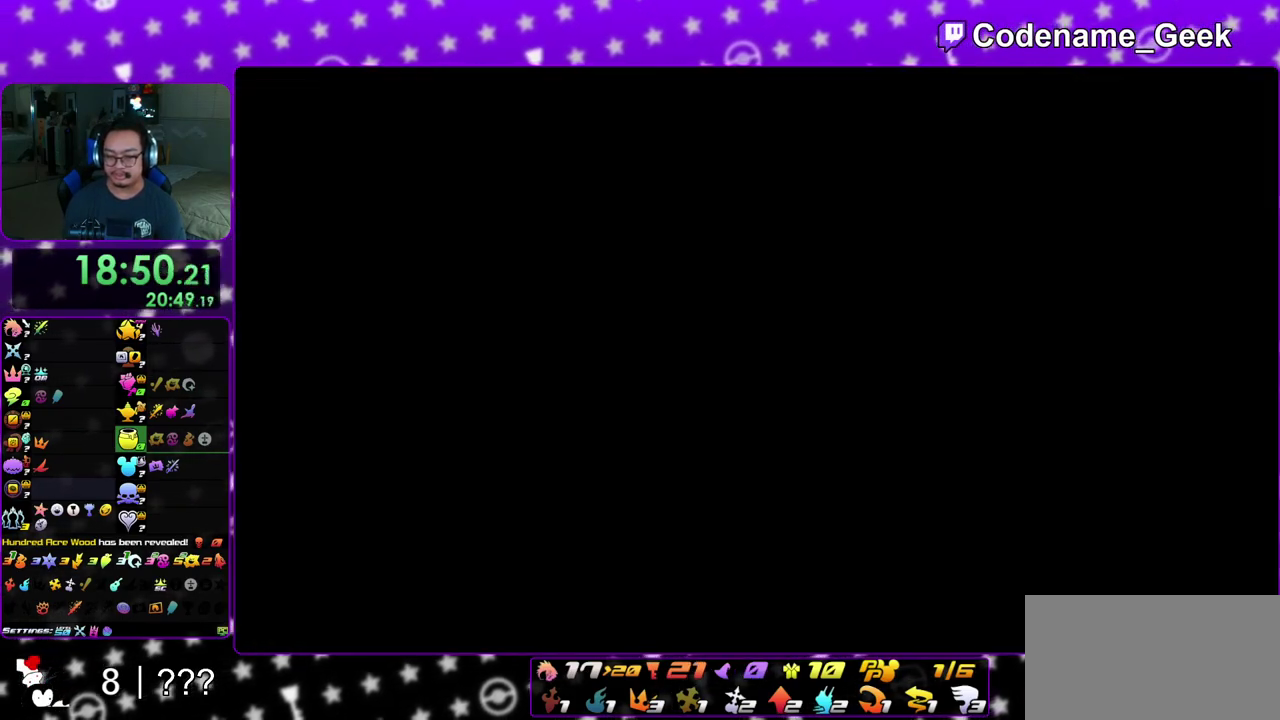
{"dt_ms": 400, "buttons": ["B"], "left_stick": "center", "right_stick": "center", "events": [[117, "left_stick", "center"], [150, "A", "down"], [300, "A", "up"]]}
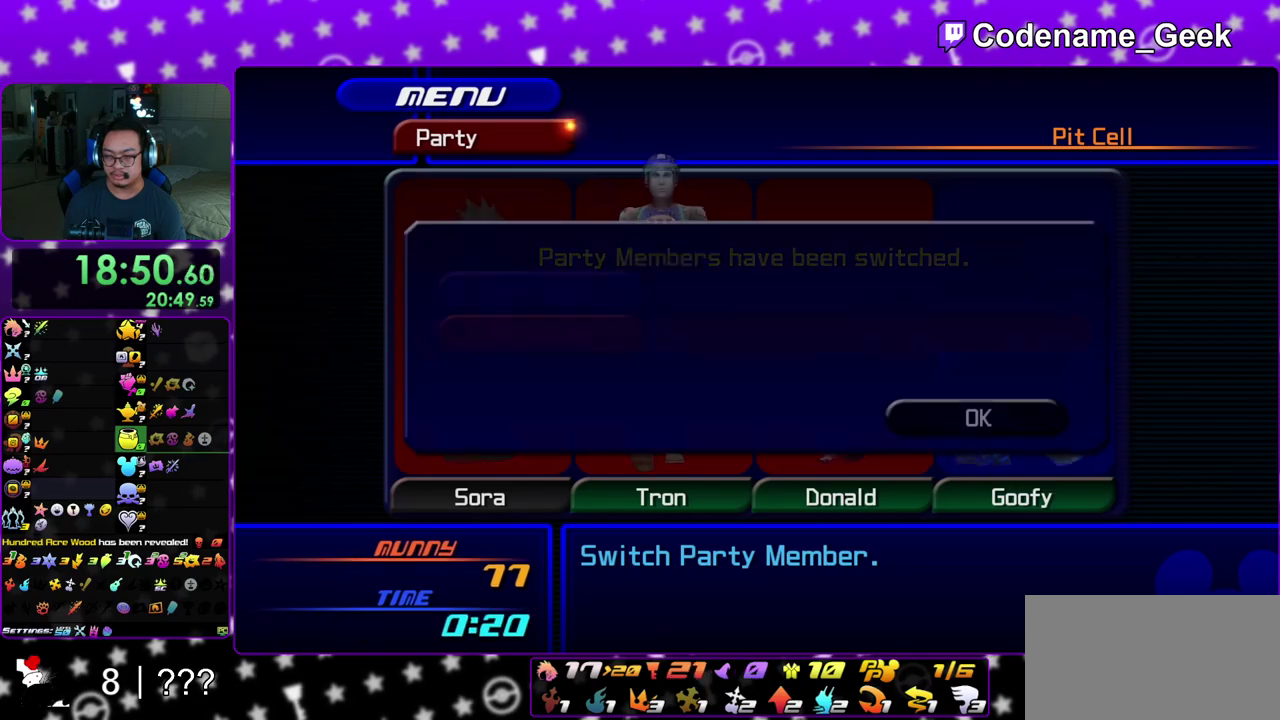
{"dt_ms": 700, "buttons": [], "left_stick": "center", "right_stick": "center", "events": [[17, "A", "down"], [17, "B", "up"], [167, "B", "down"], [200, "A", "up"], [267, "A", "down"], [283, "B", "up"], [333, "B", "down"], [367, "A", "up"], [417, "B", "up"]]}
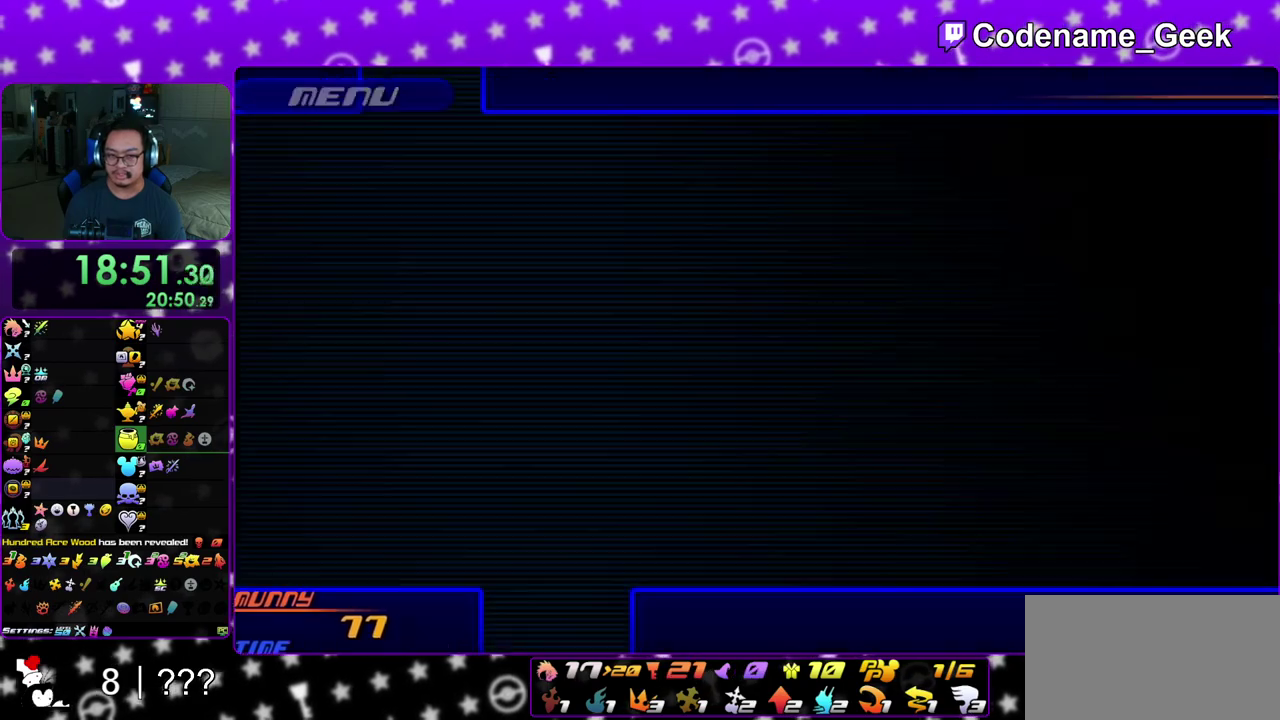
{"dt_ms": 300, "buttons": [], "left_stick": "center", "right_stick": "center", "events": []}
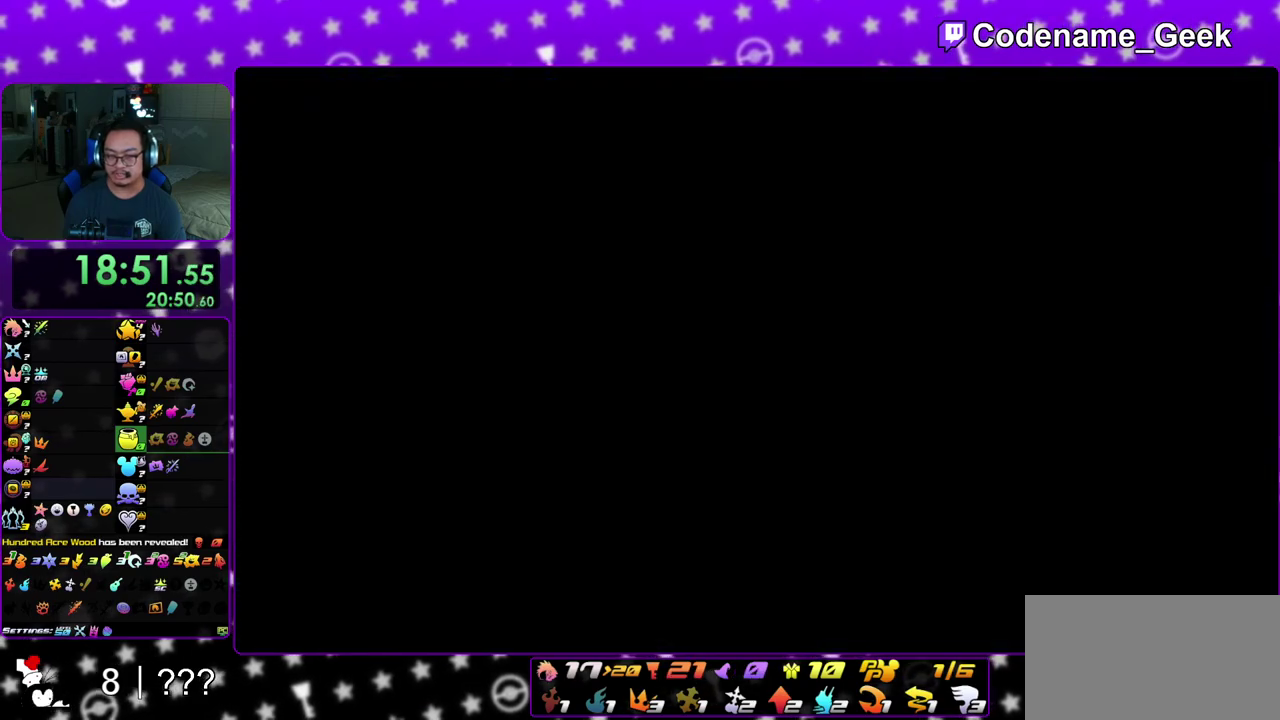
{"dt_ms": 500, "buttons": ["A"], "left_stick": "center", "right_stick": "center", "events": [[117, "A", "down"], [217, "B", "down"], [317, "A", "up"], [383, "B", "up"], [400, "A", "down"]]}
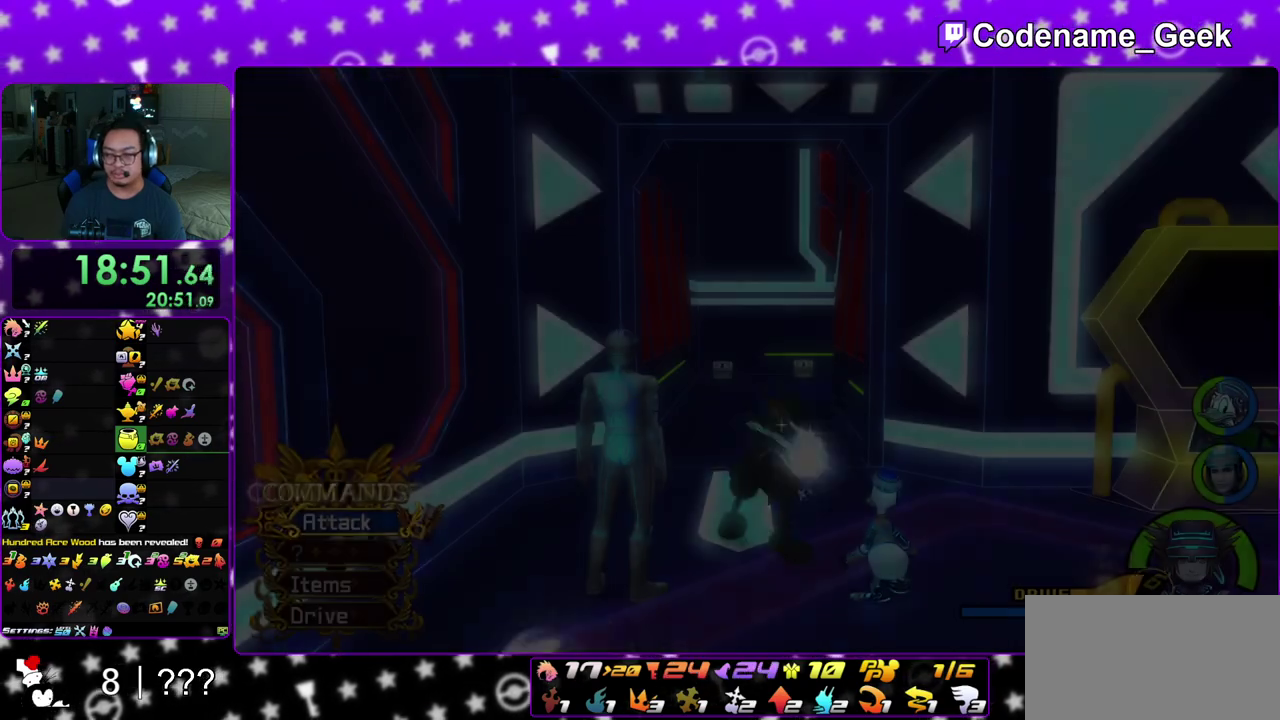
{"dt_ms": 300, "buttons": ["B"], "left_stick": "center", "right_stick": "center", "events": [[67, "A", "up"], [67, "B", "down"], [117, "B", "up"], [133, "A", "down"], [283, "A", "up"], [283, "B", "down"]]}
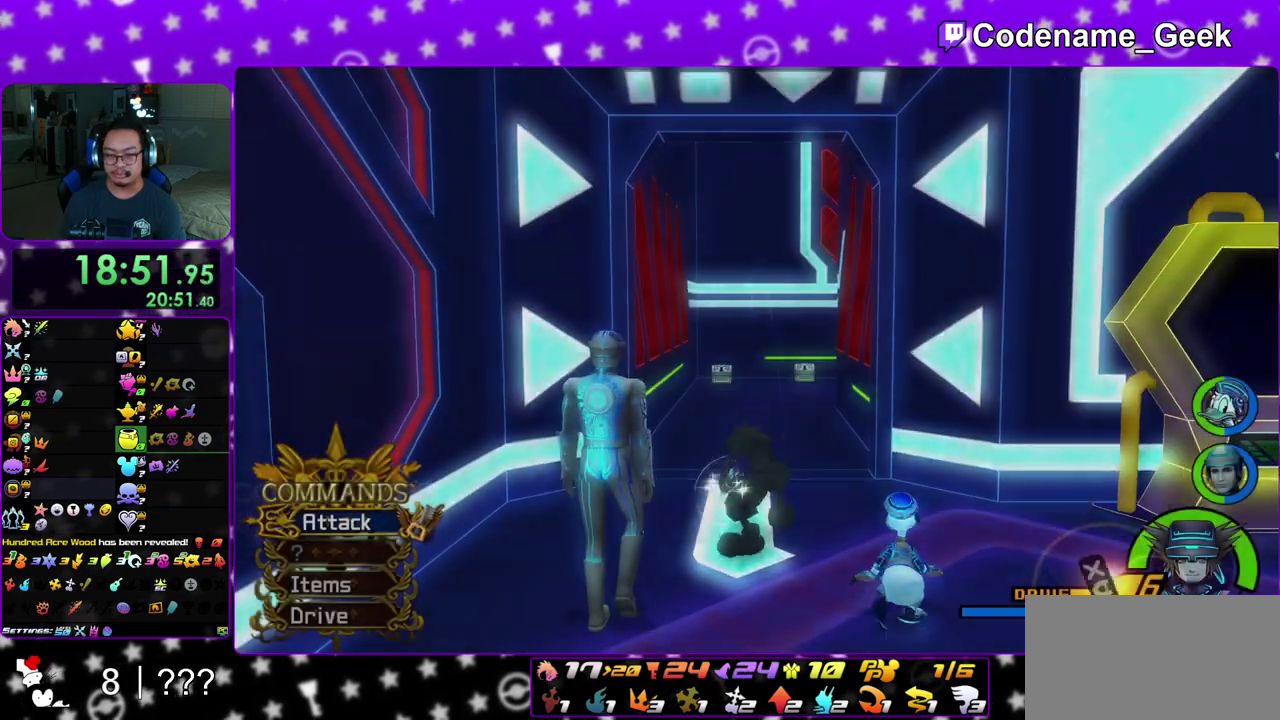
{"dt_ms": 900, "buttons": ["Y"], "left_stick": "up", "right_stick": "down", "events": [[67, "B", "up"], [100, "A", "down"], [150, "A", "up"], [250, "left_stick", "down"], [400, "left_stick", "up"], [483, "B", "down"], [567, "B", "up"], [617, "B", "down"], [683, "Y", "down"], [717, "B", "up"], [850, "right_stick", "down"]]}
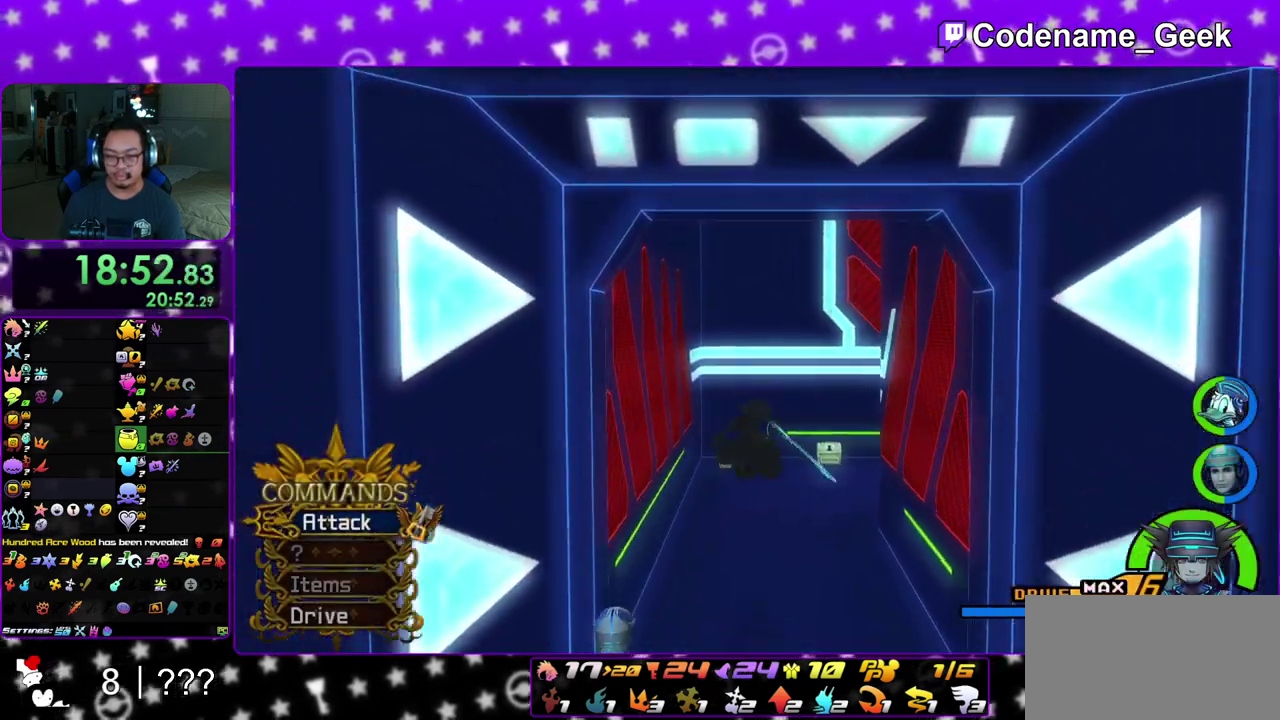
{"dt_ms": 300, "buttons": [], "left_stick": "up", "right_stick": "center", "events": [[67, "right_stick", "center"], [217, "Y", "up"]]}
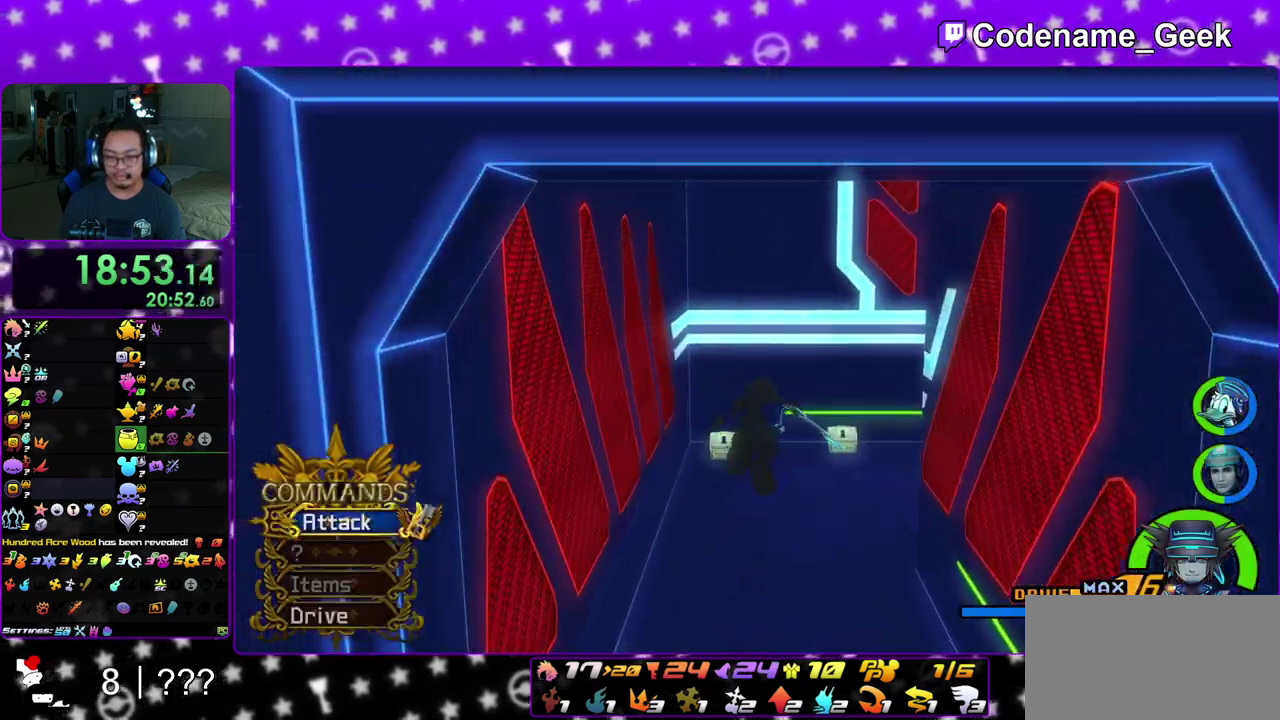
{"dt_ms": 600, "buttons": [], "left_stick": "up", "right_stick": "right", "events": [[550, "right_stick", "right"]]}
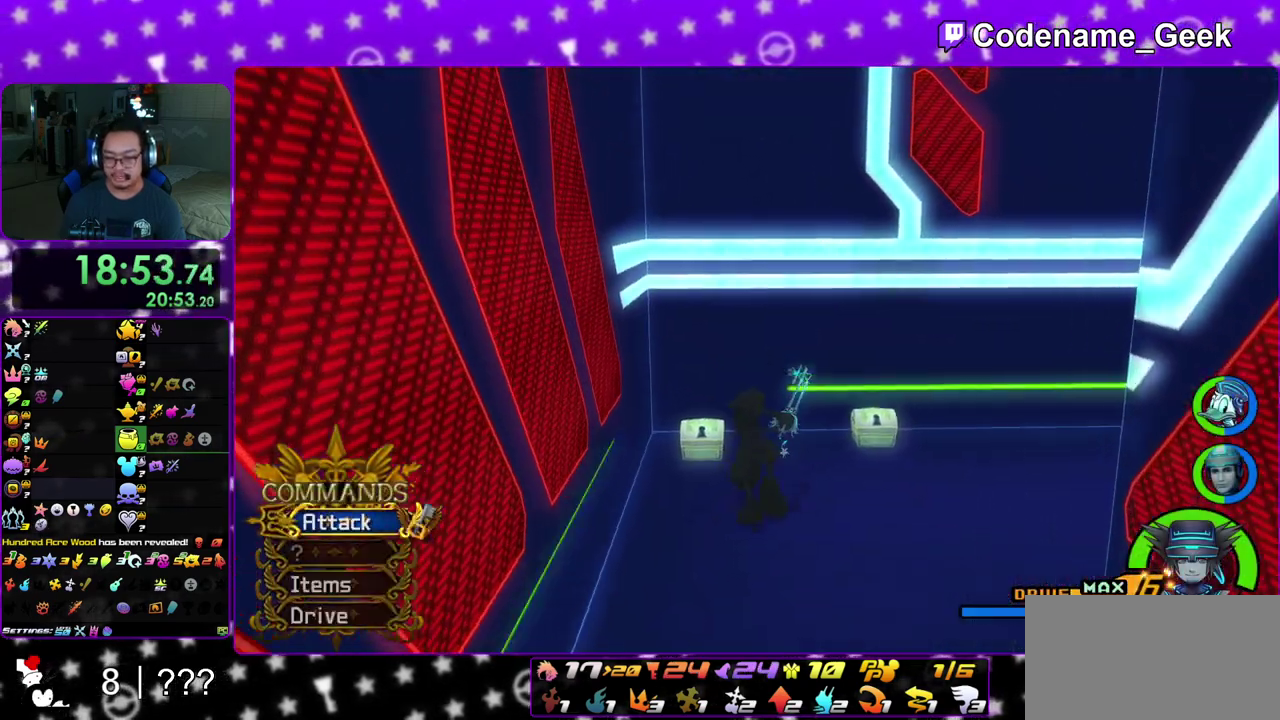
{"dt_ms": 400, "buttons": ["X"], "left_stick": "center", "right_stick": "right", "events": [[117, "X", "down"], [217, "X", "up"], [267, "left_stick", "up-right"], [300, "X", "down"], [400, "left_stick", "center"]]}
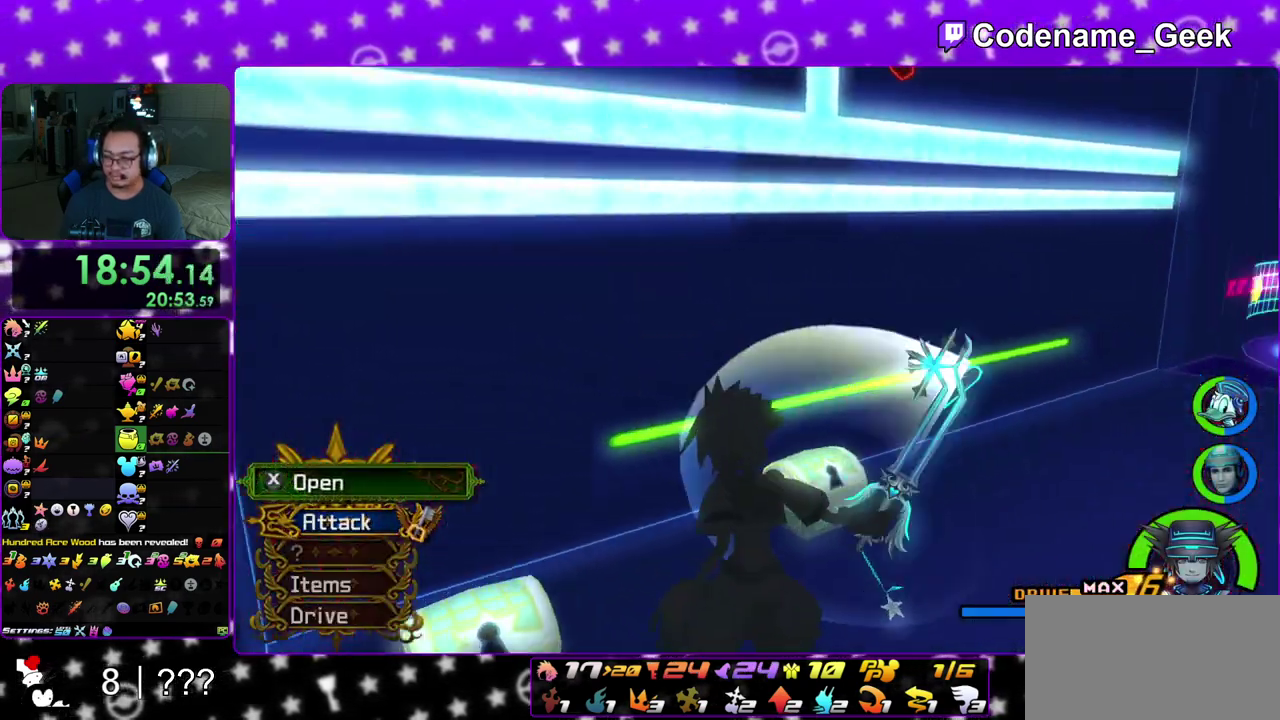
{"dt_ms": 500, "buttons": [], "left_stick": "up", "right_stick": "center", "events": [[17, "X", "up"], [83, "X", "down"], [117, "right_stick", "center"], [183, "X", "up"], [300, "X", "down"], [300, "right_stick", "down-left"], [350, "left_stick", "up"], [383, "X", "up"], [400, "right_stick", "center"]]}
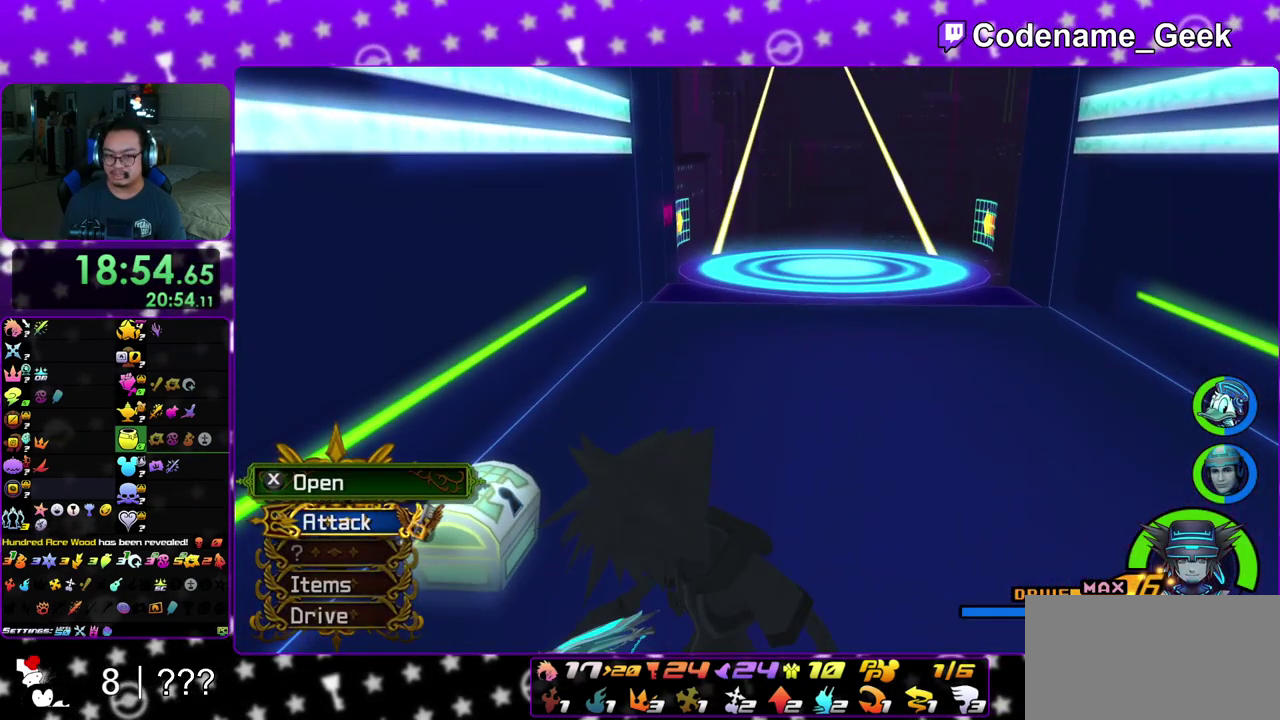
{"dt_ms": 500, "buttons": [], "left_stick": "up", "right_stick": "center", "events": [[33, "right_stick", "down"], [100, "right_stick", "center"]]}
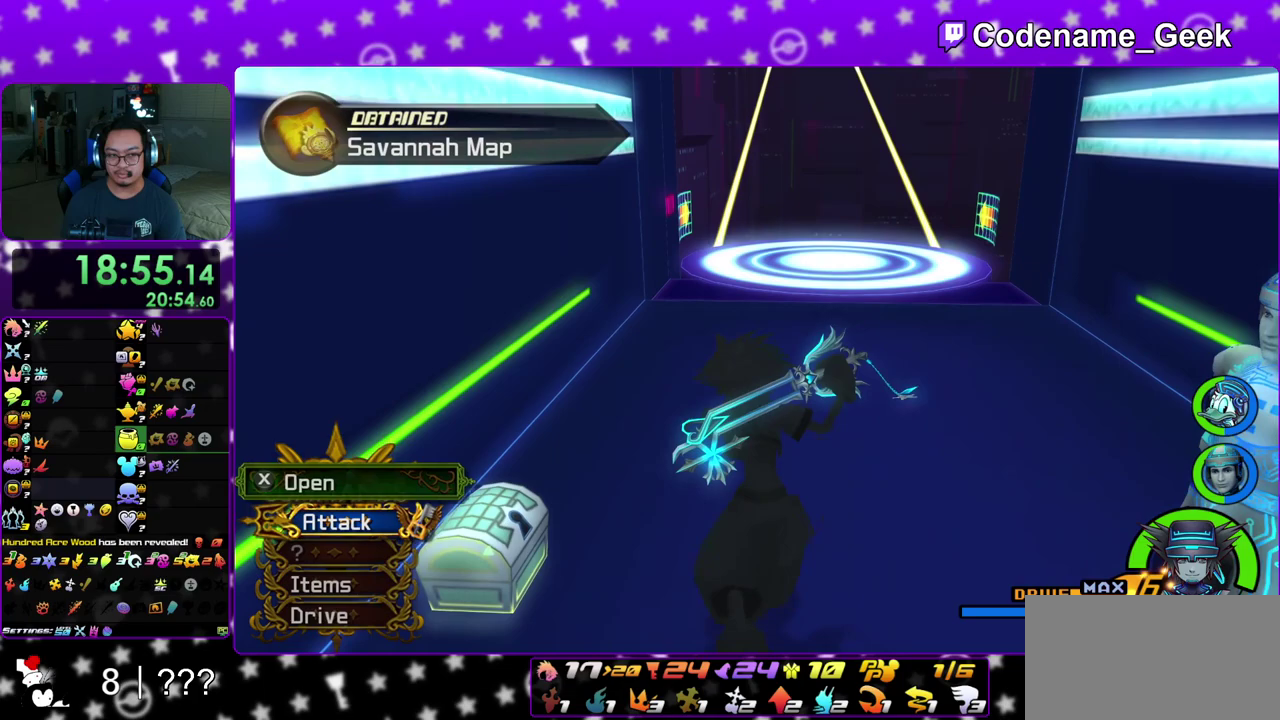
{"dt_ms": 300, "buttons": ["X"], "left_stick": "up-left", "right_stick": "center", "events": [[83, "X", "down"], [117, "left_stick", "up-left"], [200, "X", "up"], [300, "X", "down"]]}
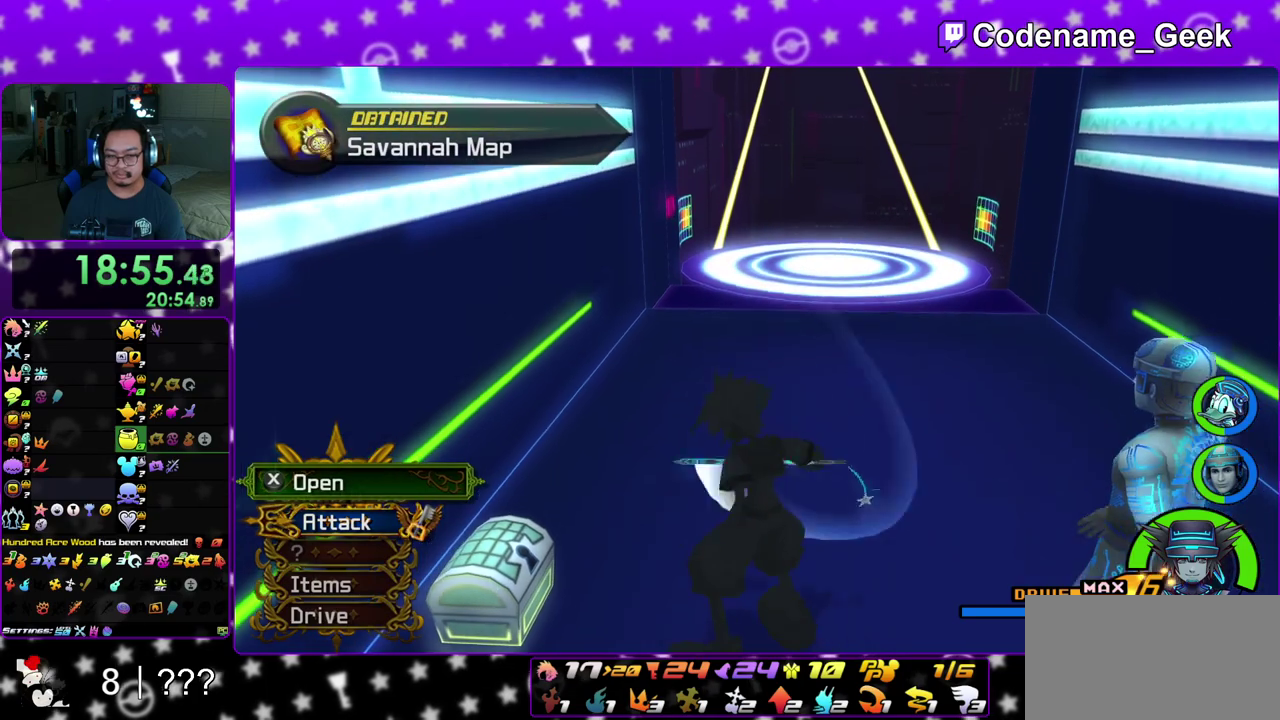
{"dt_ms": 900, "buttons": ["Y"], "left_stick": "up", "right_stick": "center", "events": [[117, "X", "up"], [217, "X", "down"], [283, "left_stick", "up"], [317, "X", "up"], [333, "left_stick", "up-left"], [417, "X", "down"], [433, "right_stick", "up"], [450, "left_stick", "up"], [483, "right_stick", "center"], [567, "X", "up"], [883, "Y", "down"]]}
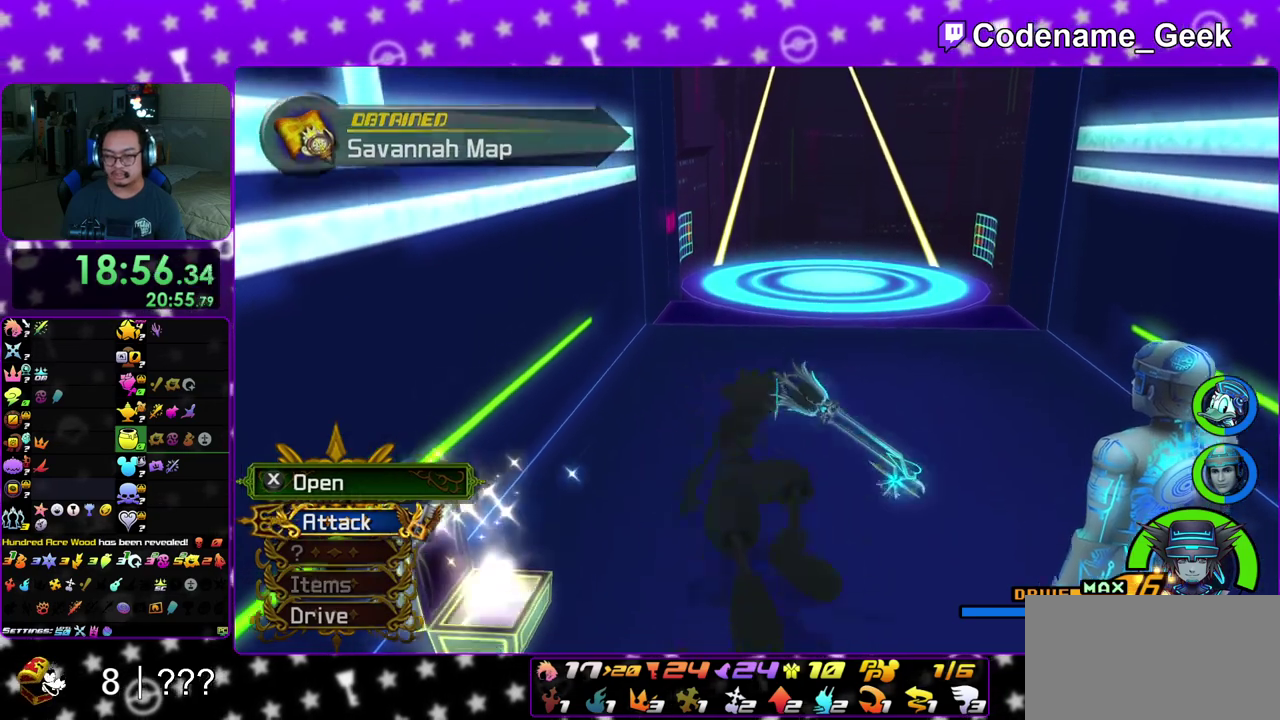
{"dt_ms": 300, "buttons": [], "left_stick": "up", "right_stick": "center", "events": [[67, "Y", "up"], [167, "Y", "down"], [283, "Y", "up"]]}
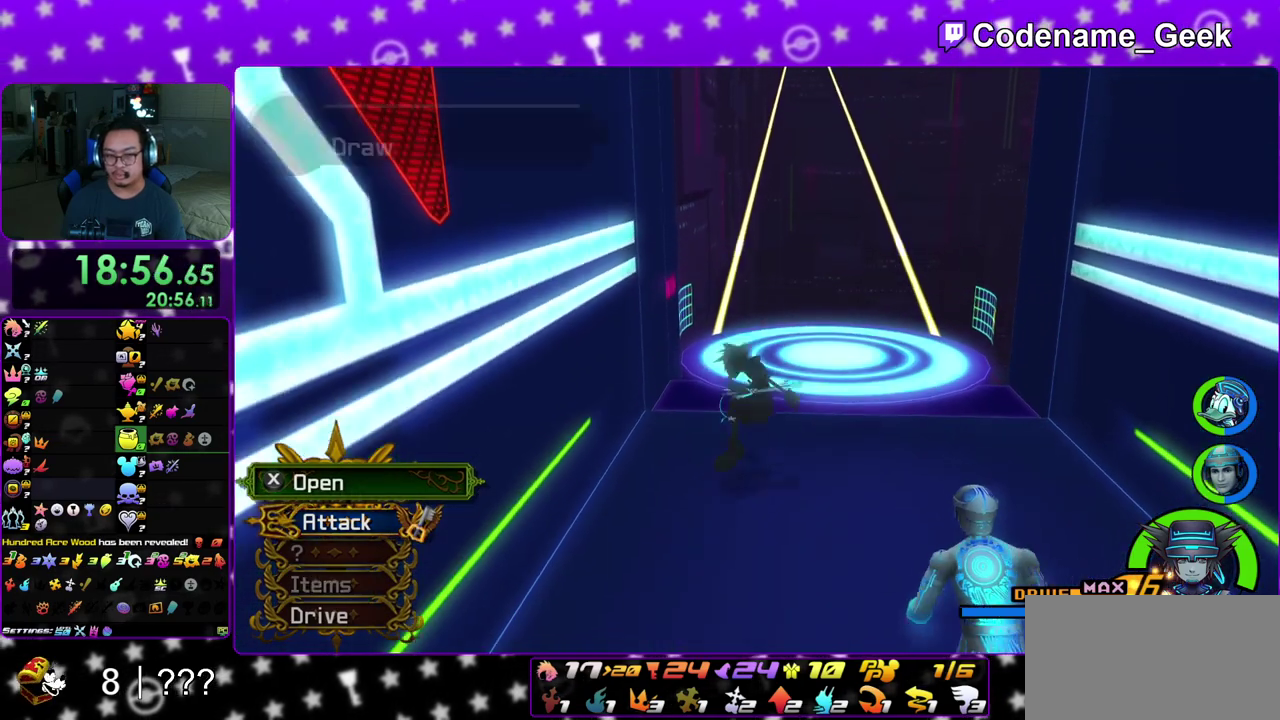
{"dt_ms": 600, "buttons": ["Y"], "left_stick": "up", "right_stick": "down", "events": [[67, "Y", "down"], [167, "Y", "up"], [367, "right_stick", "down"], [517, "Y", "down"]]}